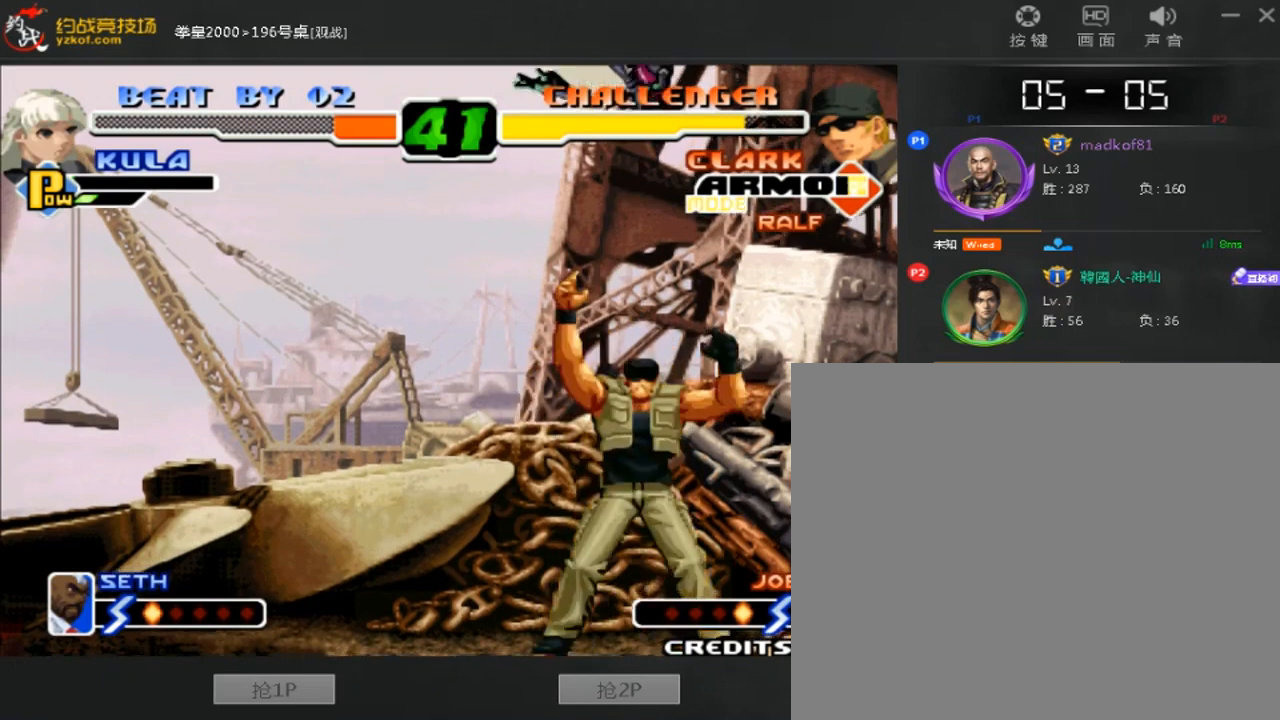
Gameplay with a controller (arcade stick); each line is a JSON object with the inputs held at the frame after it. "events" lists button and stick changes between this image and that frame as [ms after this image, input, new state], when the widget could be followed in between. Not read: L3 R3.
{"buttons": ["A", "B"], "left_stick": "down-right", "events": []}
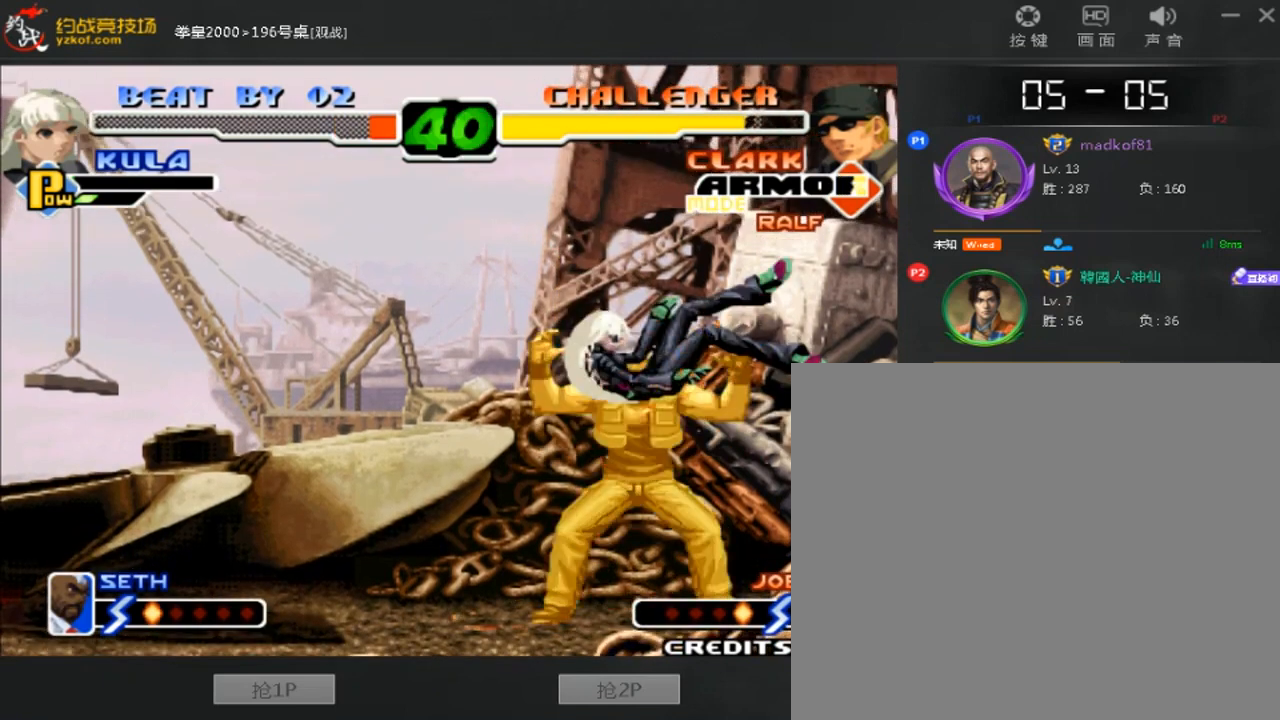
{"buttons": ["A", "B"], "left_stick": "center", "events": [[80, "left_stick", "center"]]}
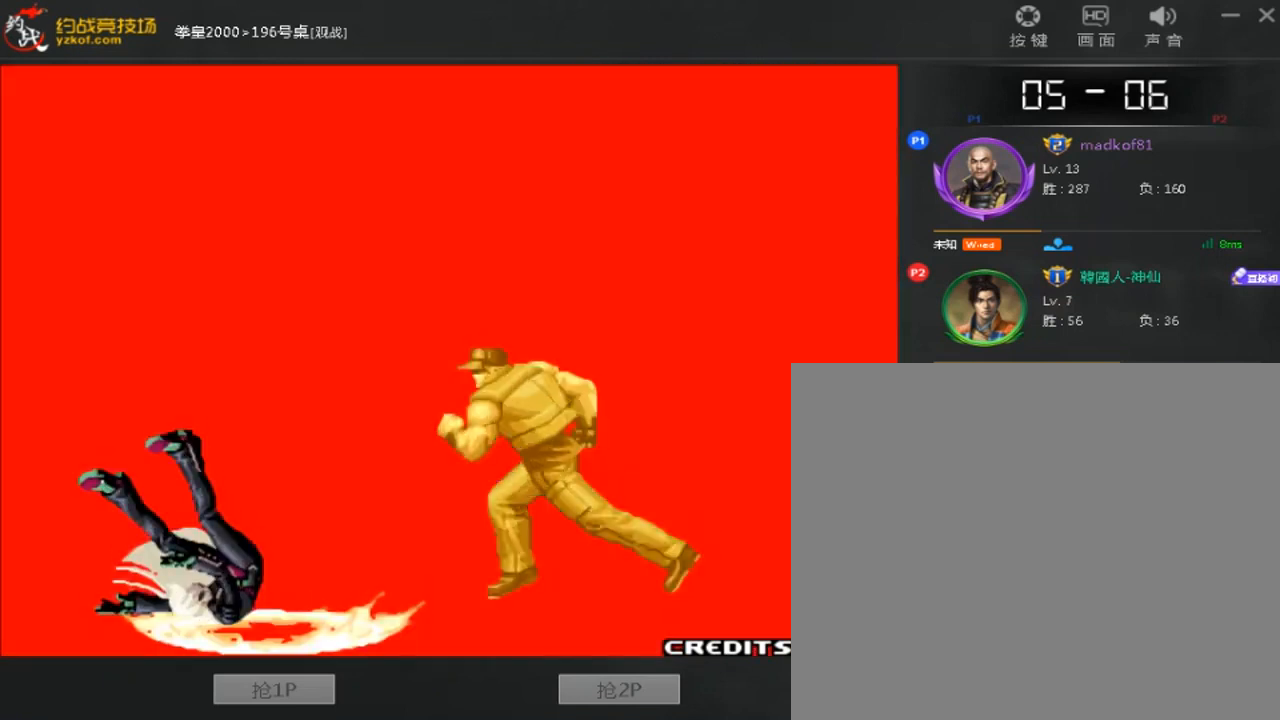
{"buttons": ["A", "B"], "left_stick": "center", "events": [[40, "B", "up"], [80, "A", "up"], [440, "A", "down"], [440, "B", "down"]]}
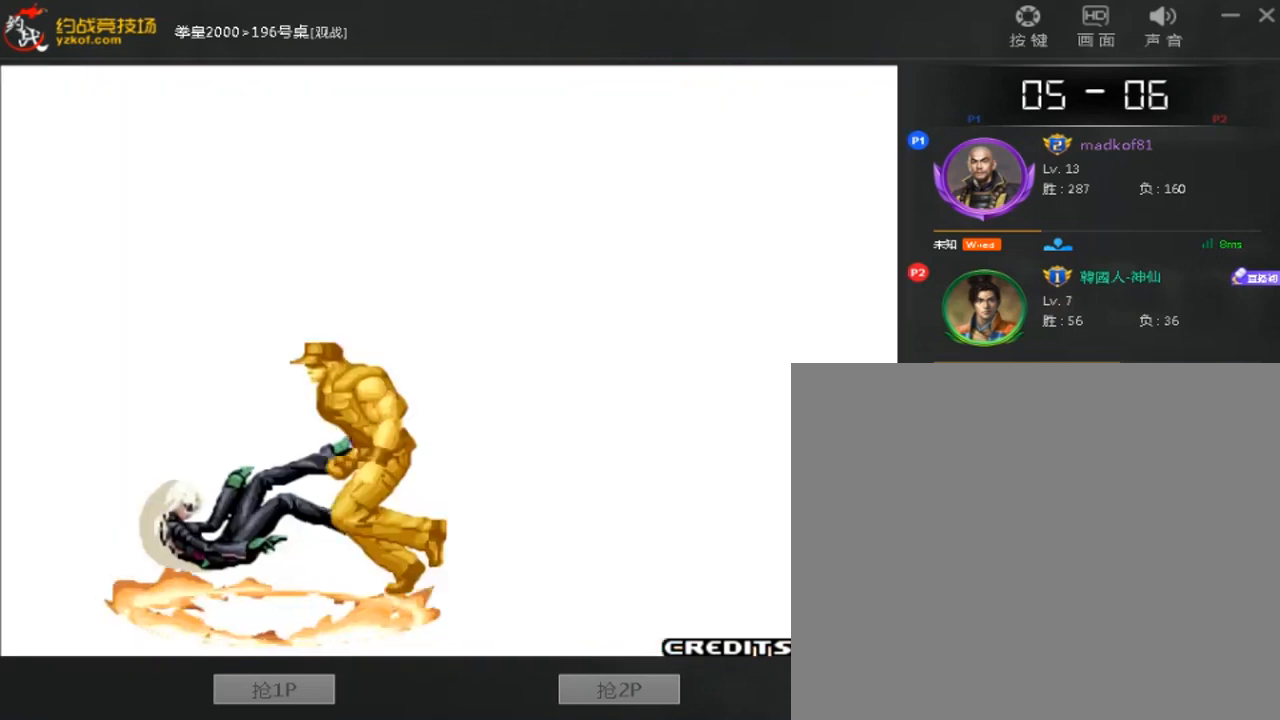
{"buttons": ["A", "B"], "left_stick": "center", "events": [[40, "A", "up"], [40, "B", "up"], [160, "A", "down"], [160, "B", "down"], [240, "A", "up"], [240, "B", "up"], [360, "B", "down"], [400, "A", "down"]]}
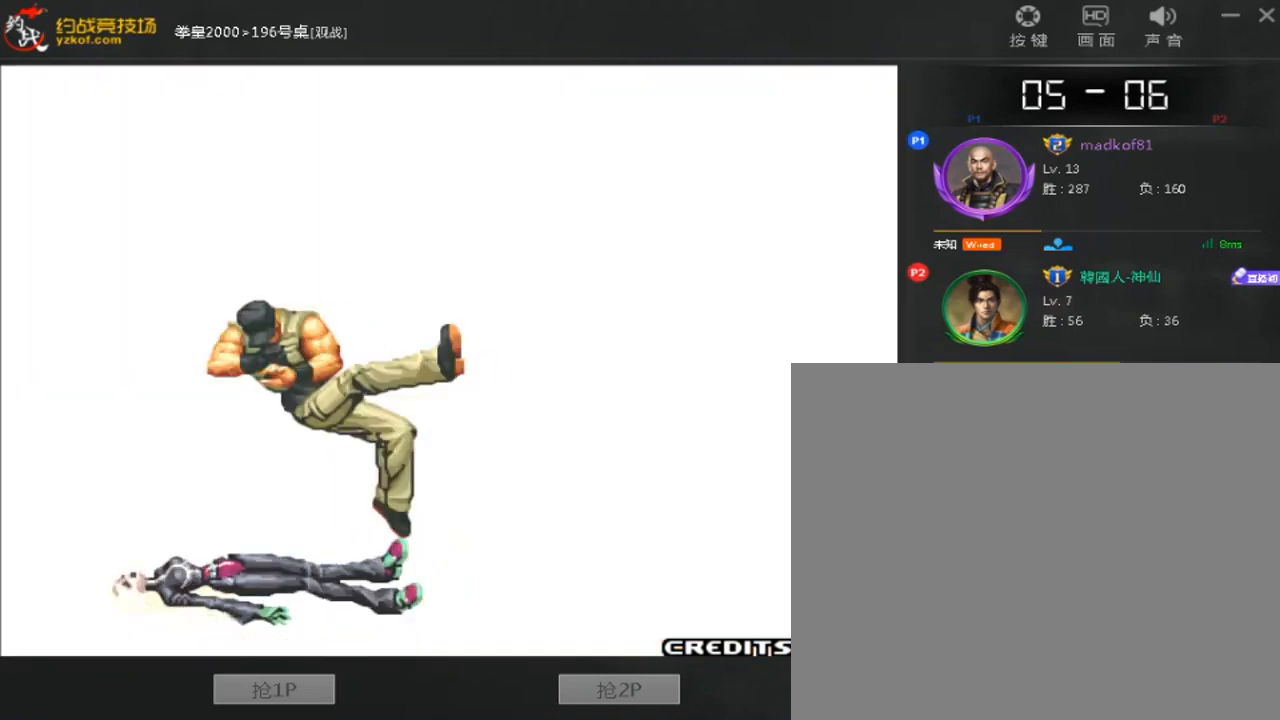
{"buttons": [], "left_stick": "center", "events": [[440, "A", "up"], [480, "B", "up"]]}
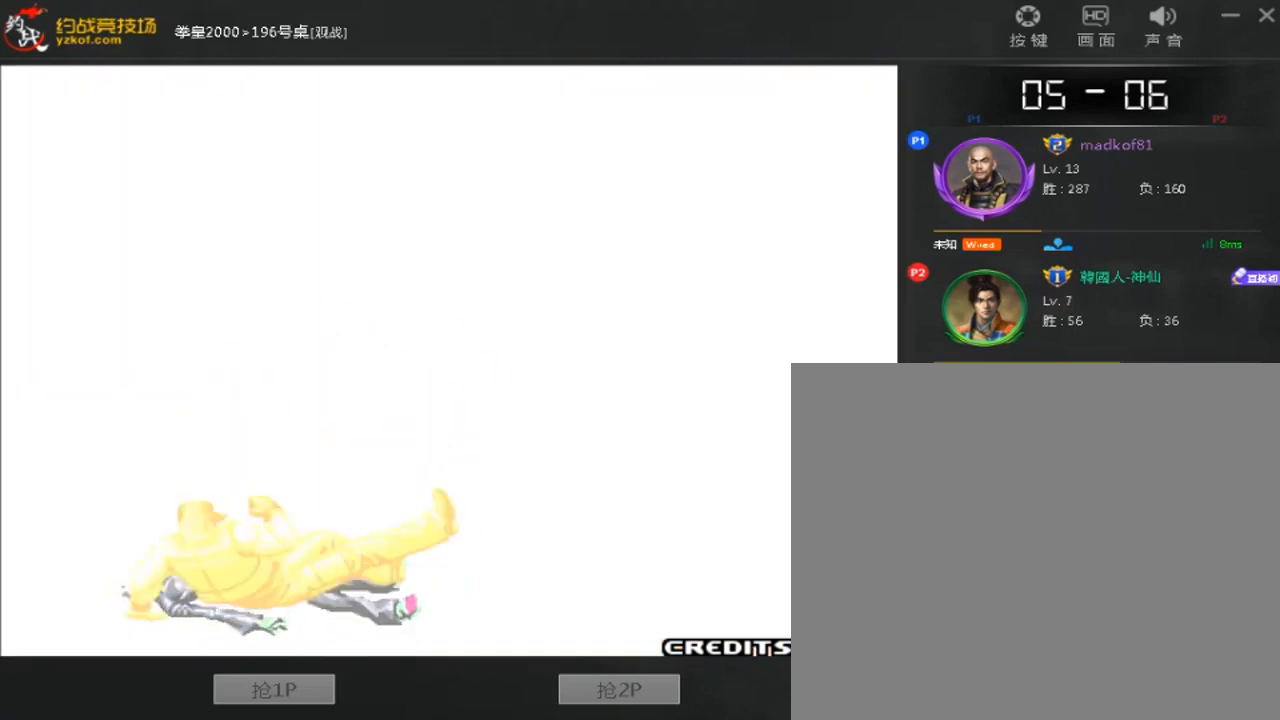
{"buttons": ["A", "B"], "left_stick": "center", "events": [[440, "B", "down"], [480, "A", "down"]]}
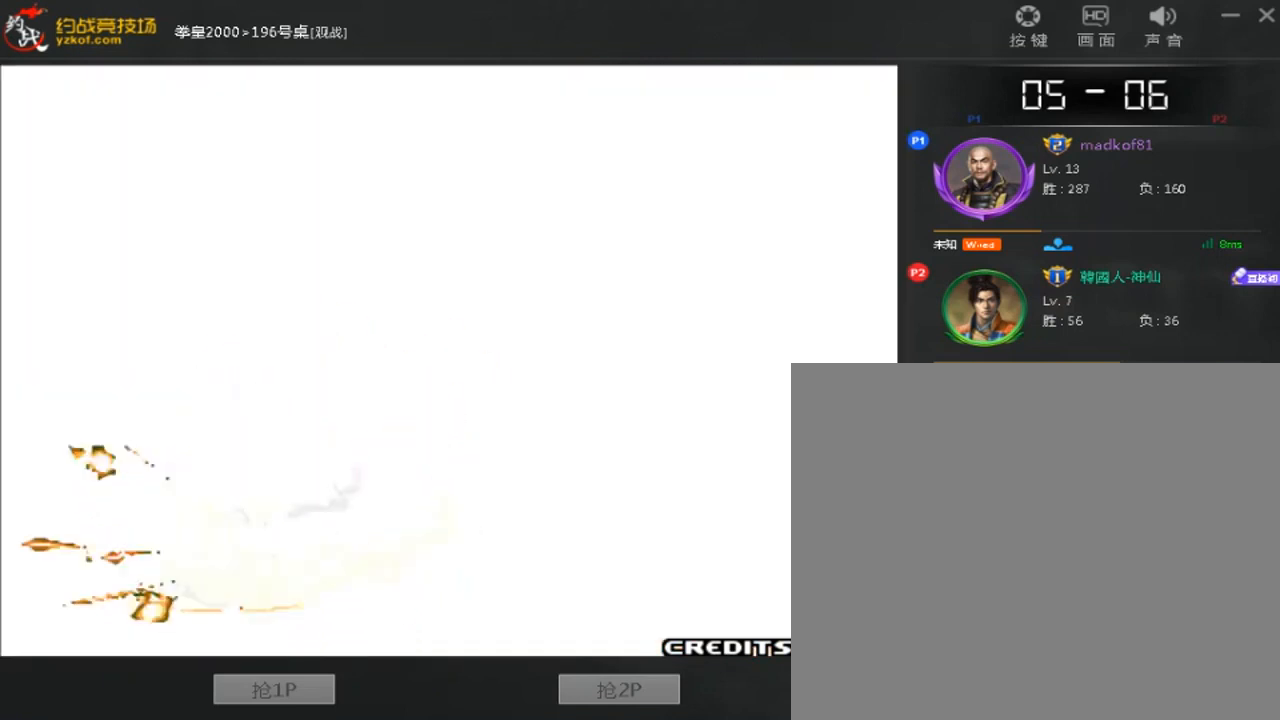
{"buttons": [], "left_stick": "center", "events": [[280, "A", "up"], [360, "A", "down"], [440, "A", "up"], [440, "B", "up"]]}
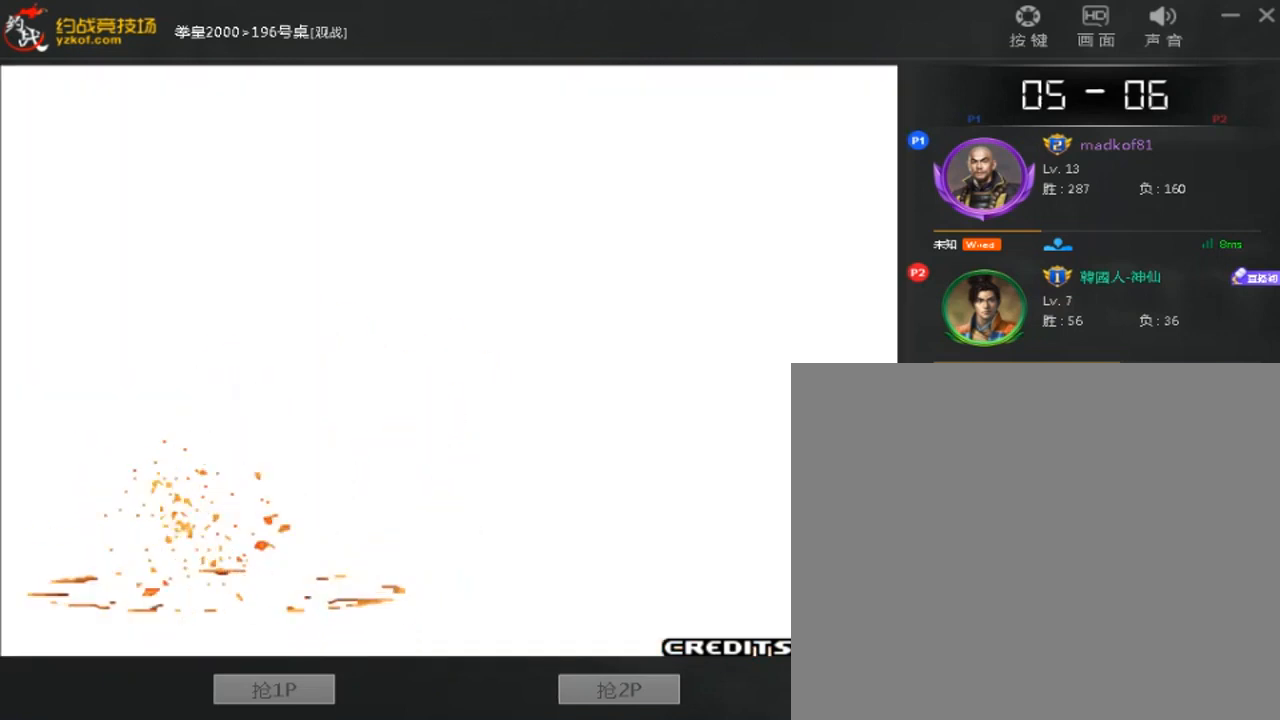
{"buttons": [], "left_stick": "center", "events": [[40, "A", "down"], [120, "A", "up"], [240, "A", "down"], [320, "A", "up"], [400, "B", "down"], [480, "B", "up"]]}
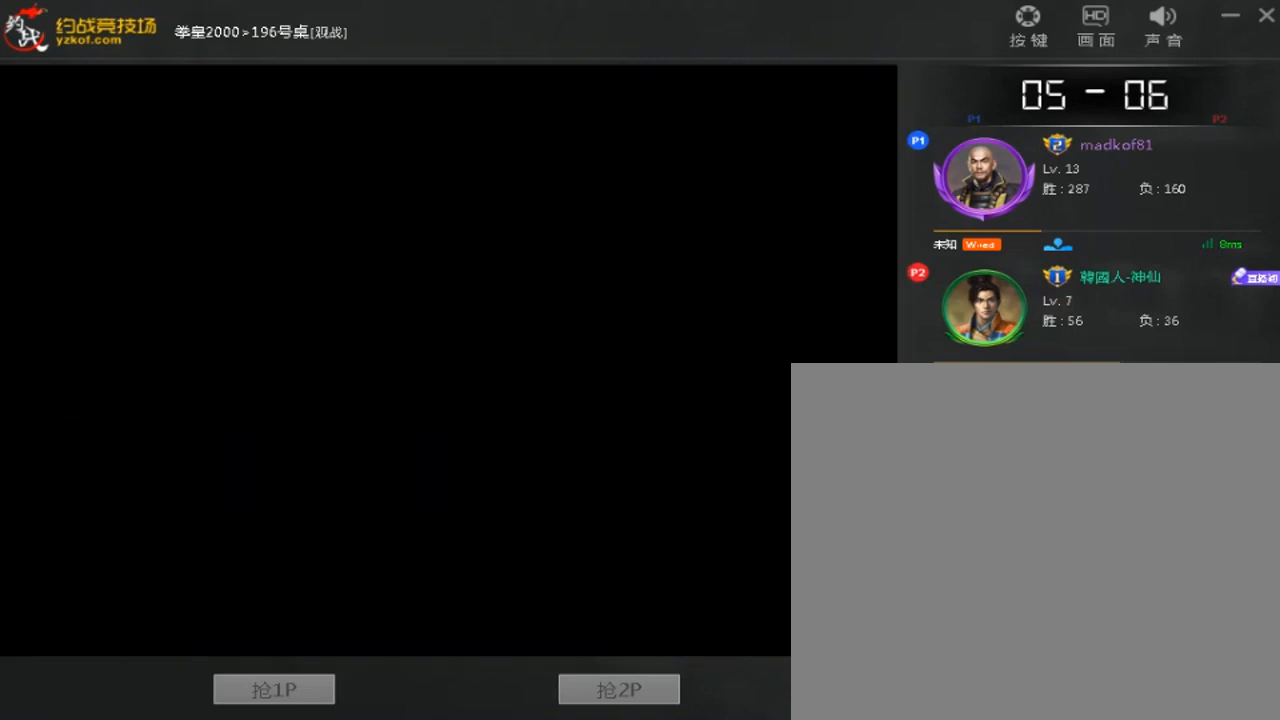
{"buttons": ["A", "B", "C"], "left_stick": "center", "events": [[80, "A", "down"], [80, "B", "down"], [80, "C", "down"], [80, "D", "down"], [160, "B", "up"], [160, "C", "up"], [160, "D", "up"], [200, "A", "up"], [280, "A", "down"], [280, "B", "down"], [360, "A", "up"], [440, "C", "down"], [480, "A", "down"]]}
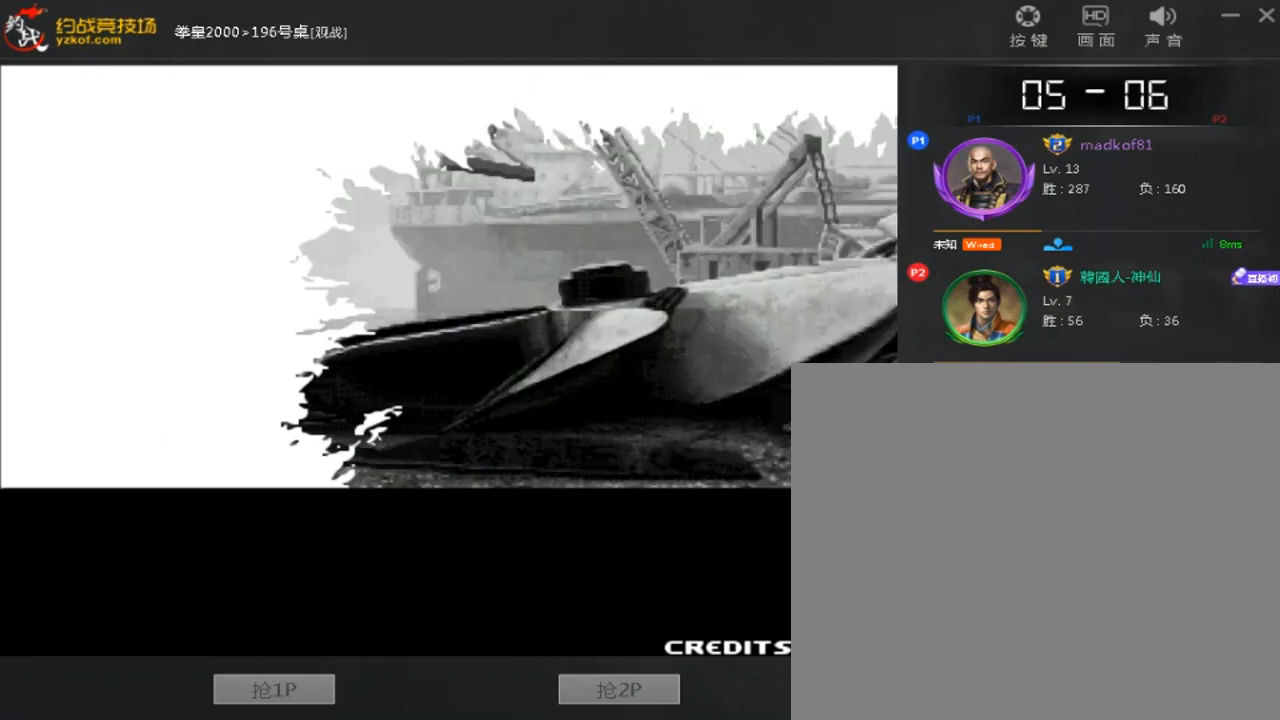
{"buttons": ["A", "C"], "left_stick": "center", "events": [[120, "B", "up"], [200, "A", "up"], [200, "C", "up"], [320, "A", "down"], [320, "C", "down"], [400, "A", "up"], [400, "C", "up"], [520, "A", "down"], [520, "C", "down"]]}
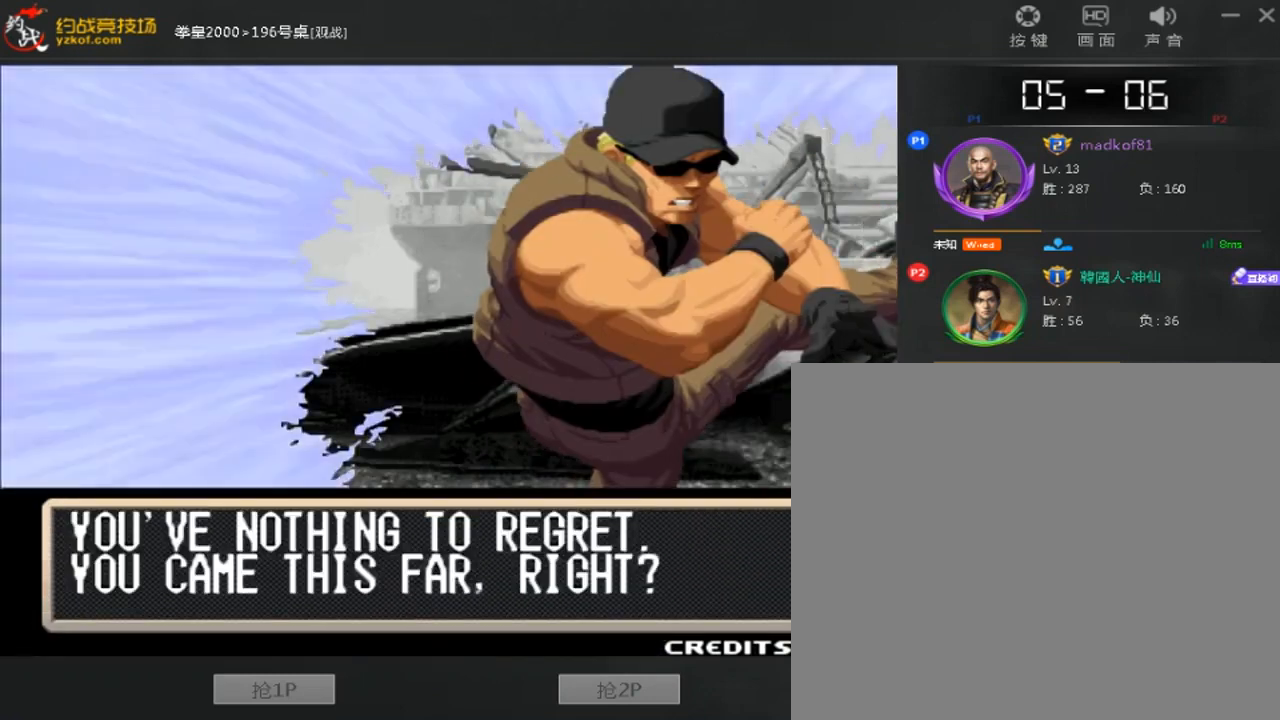
{"buttons": [], "left_stick": "center", "events": [[80, "A", "up"], [80, "C", "up"], [200, "A", "down"], [280, "A", "up"], [400, "A", "down"], [400, "B", "down"], [400, "C", "down"], [400, "D", "down"], [480, "A", "up"], [480, "B", "up"], [480, "C", "up"], [480, "D", "up"]]}
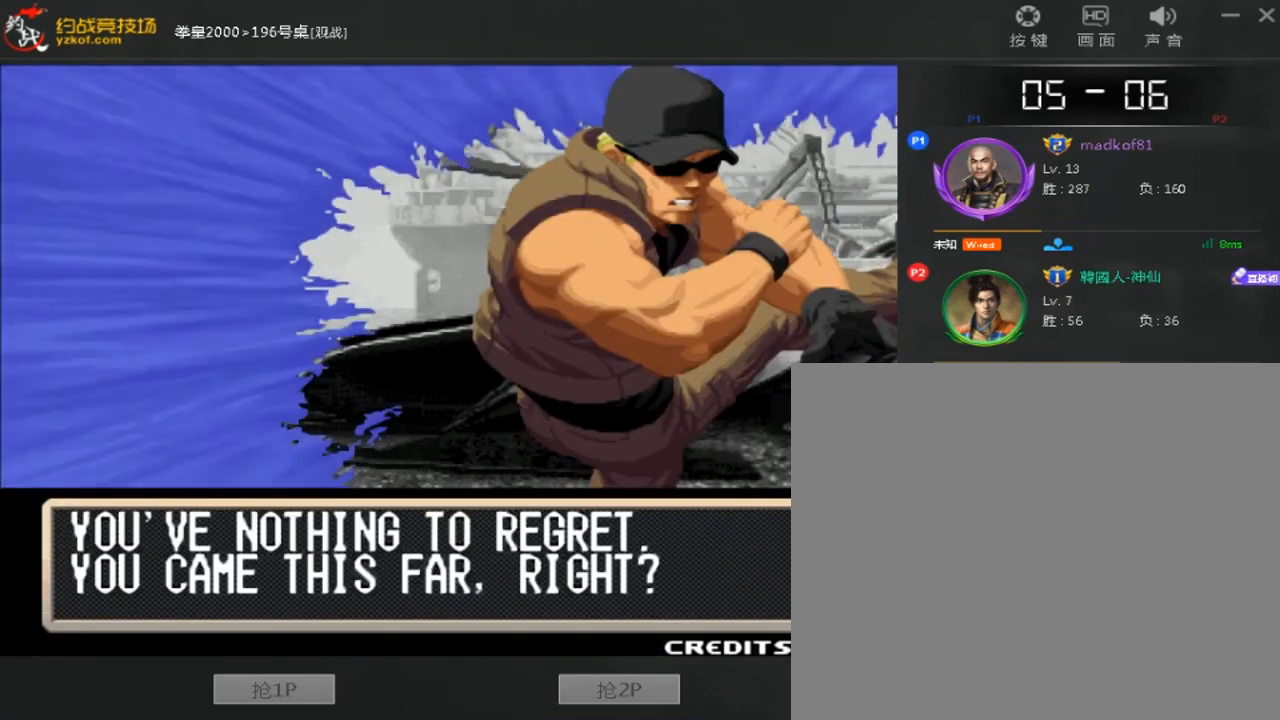
{"buttons": ["A", "B", "D"], "left_stick": "center", "events": [[160, "C", "down"], [200, "A", "down"], [200, "B", "down"], [200, "D", "down"], [280, "B", "up"], [280, "D", "up"], [320, "A", "up"], [320, "C", "up"], [520, "A", "down"], [520, "B", "down"], [520, "D", "down"]]}
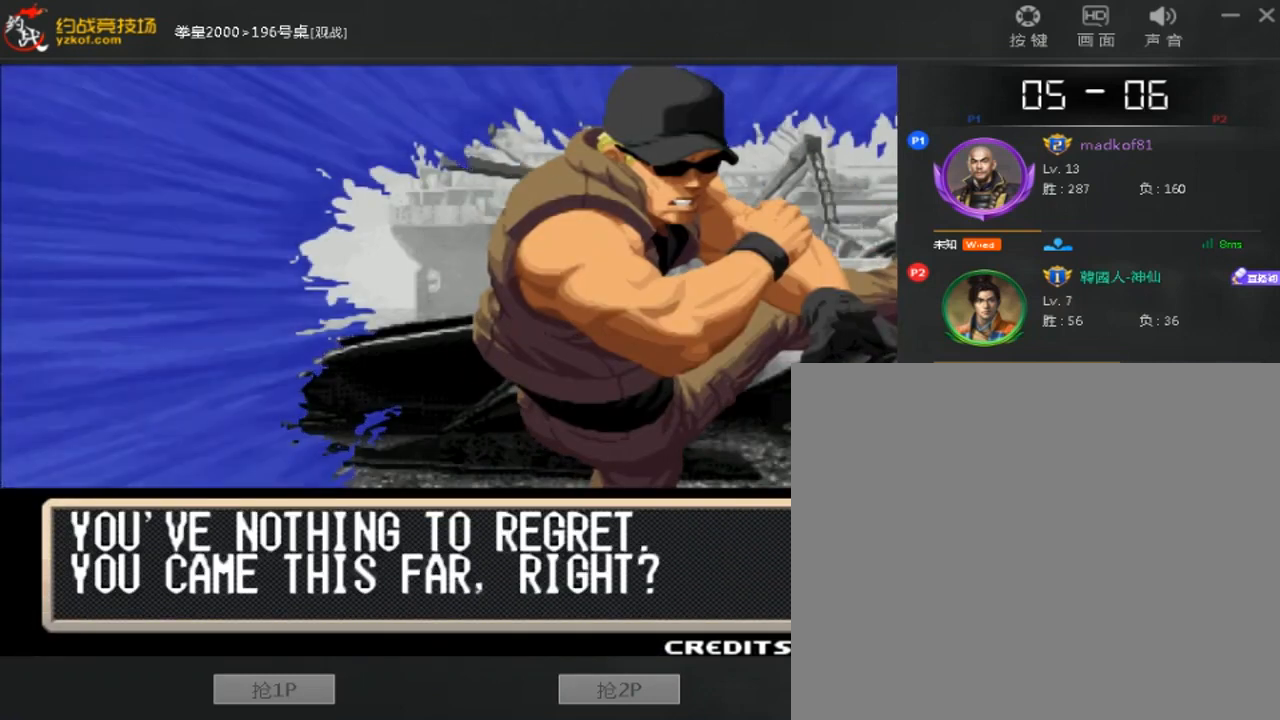
{"buttons": ["A", "C"], "left_stick": "center", "events": [[80, "A", "up"], [80, "C", "down"], [160, "A", "down"], [280, "B", "up"], [360, "D", "up"]]}
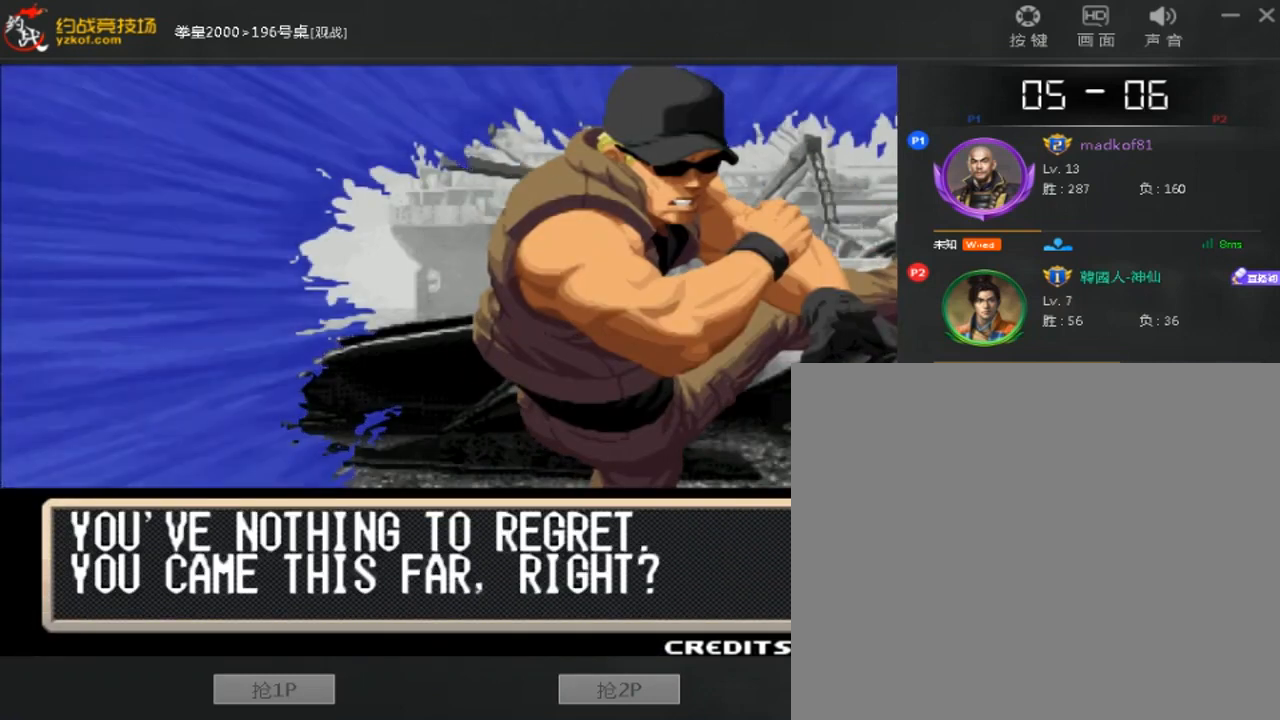
{"buttons": [], "left_stick": "center", "events": [[80, "A", "up"], [120, "C", "up"]]}
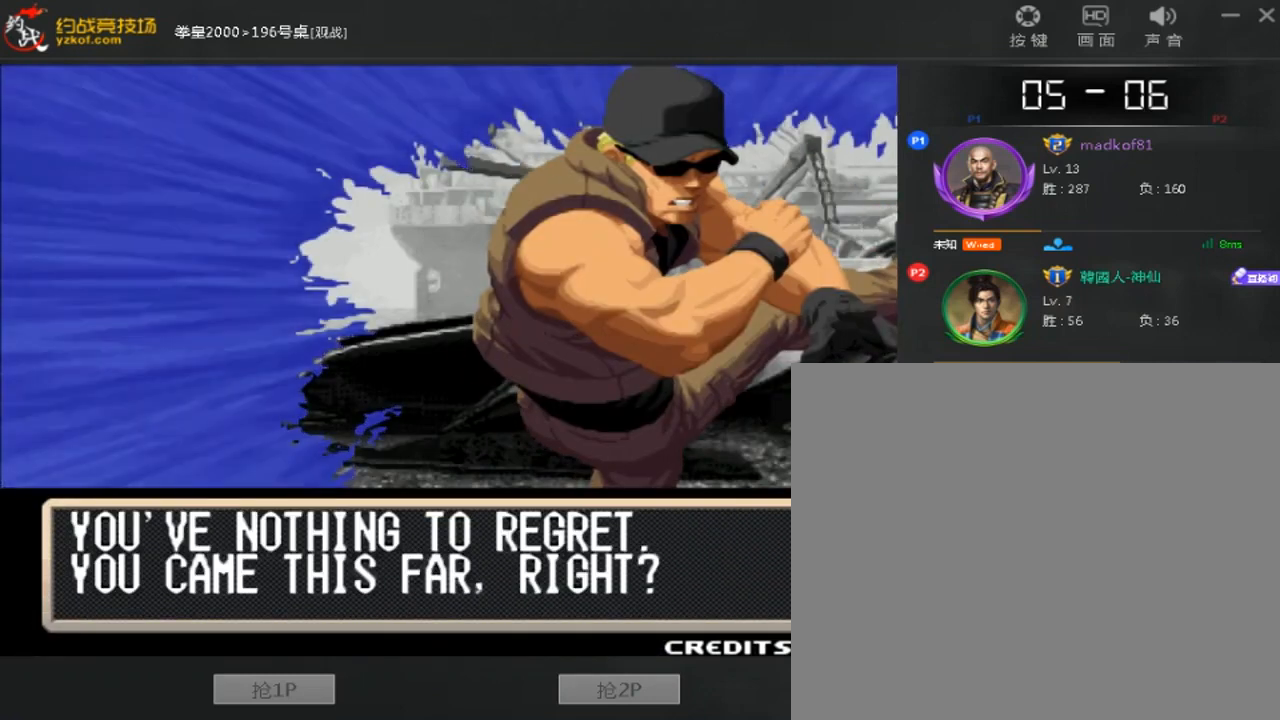
{"buttons": ["B", "C", "D"], "left_stick": "center", "events": [[200, "B", "down"], [200, "C", "down"], [200, "D", "down"], [240, "A", "down"], [480, "A", "up"]]}
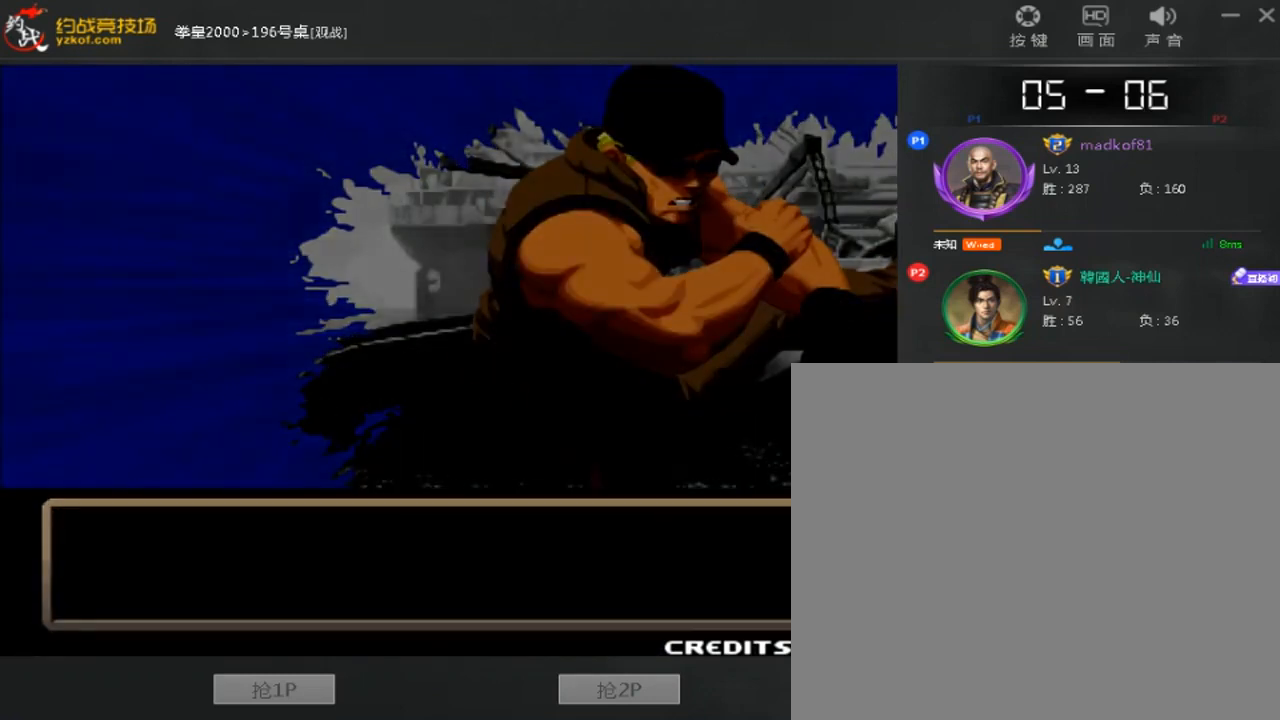
{"buttons": [], "left_stick": "center", "events": [[80, "A", "down"], [120, "D", "up"], [200, "B", "up"], [240, "A", "up"], [240, "C", "up"], [360, "A", "down"], [360, "B", "down"], [360, "C", "down"], [440, "A", "up"], [520, "B", "up"], [520, "C", "up"]]}
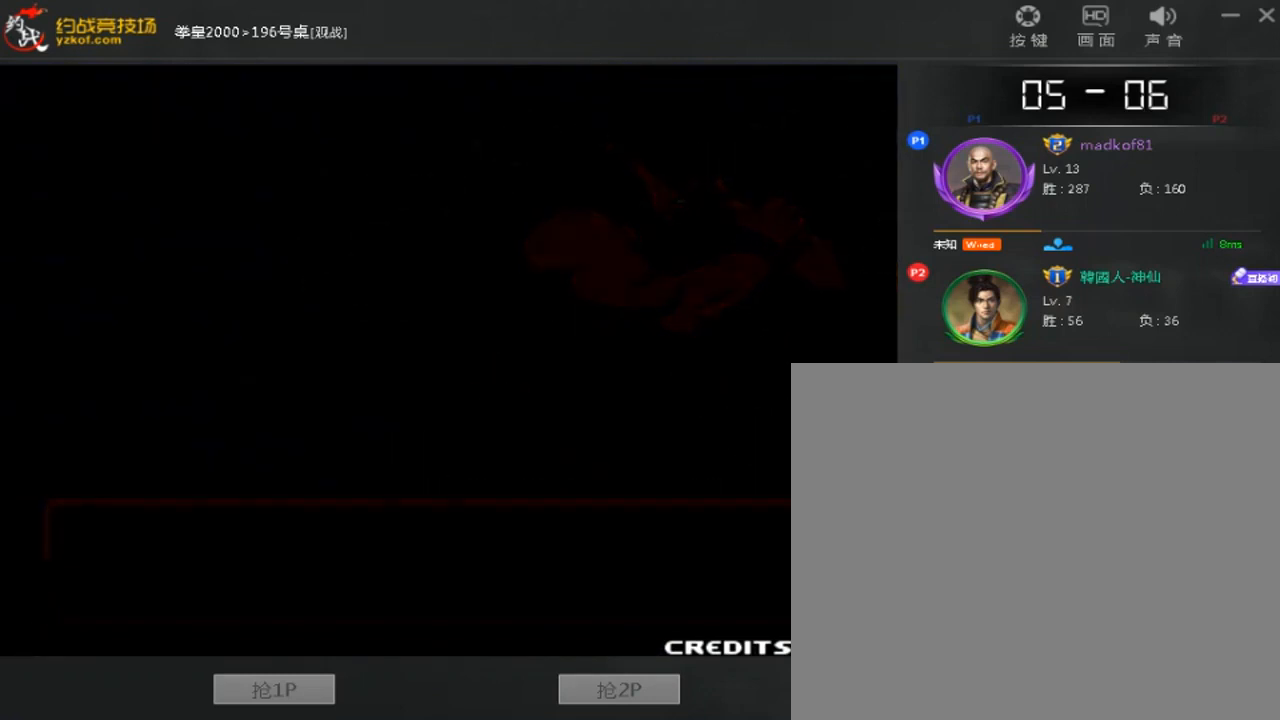
{"buttons": [], "left_stick": "center", "events": []}
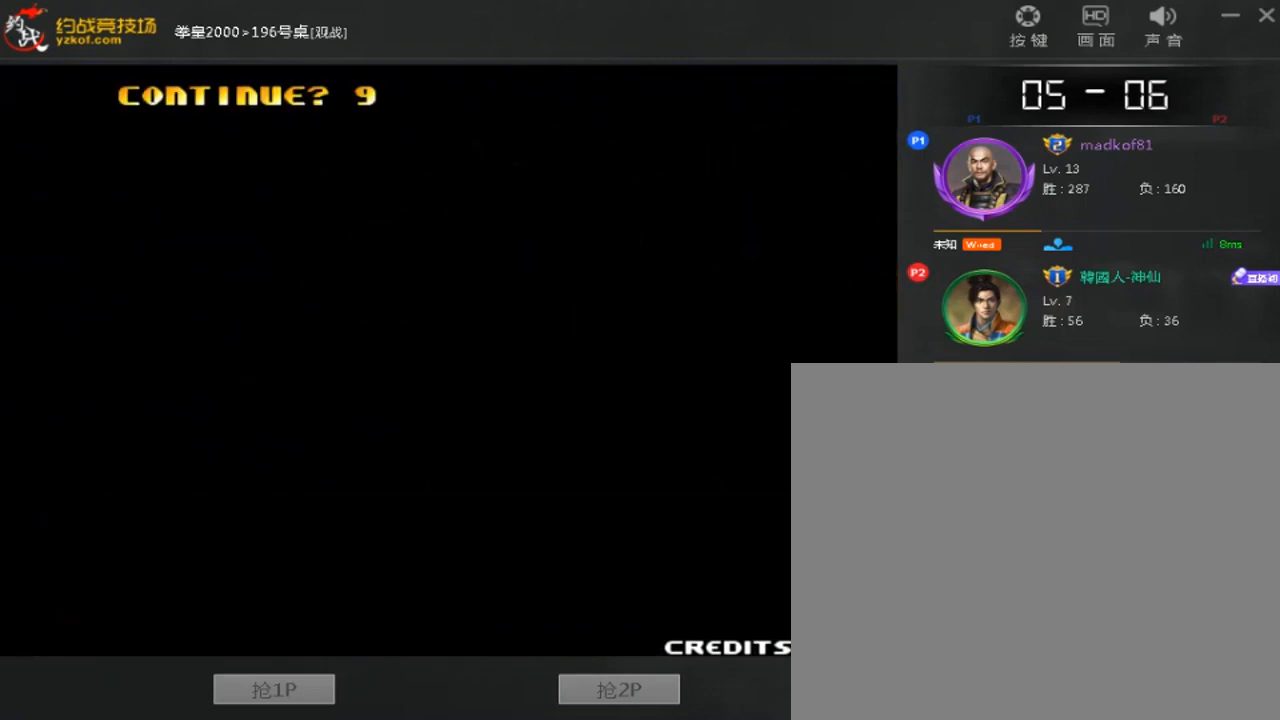
{"buttons": [], "left_stick": "center", "events": []}
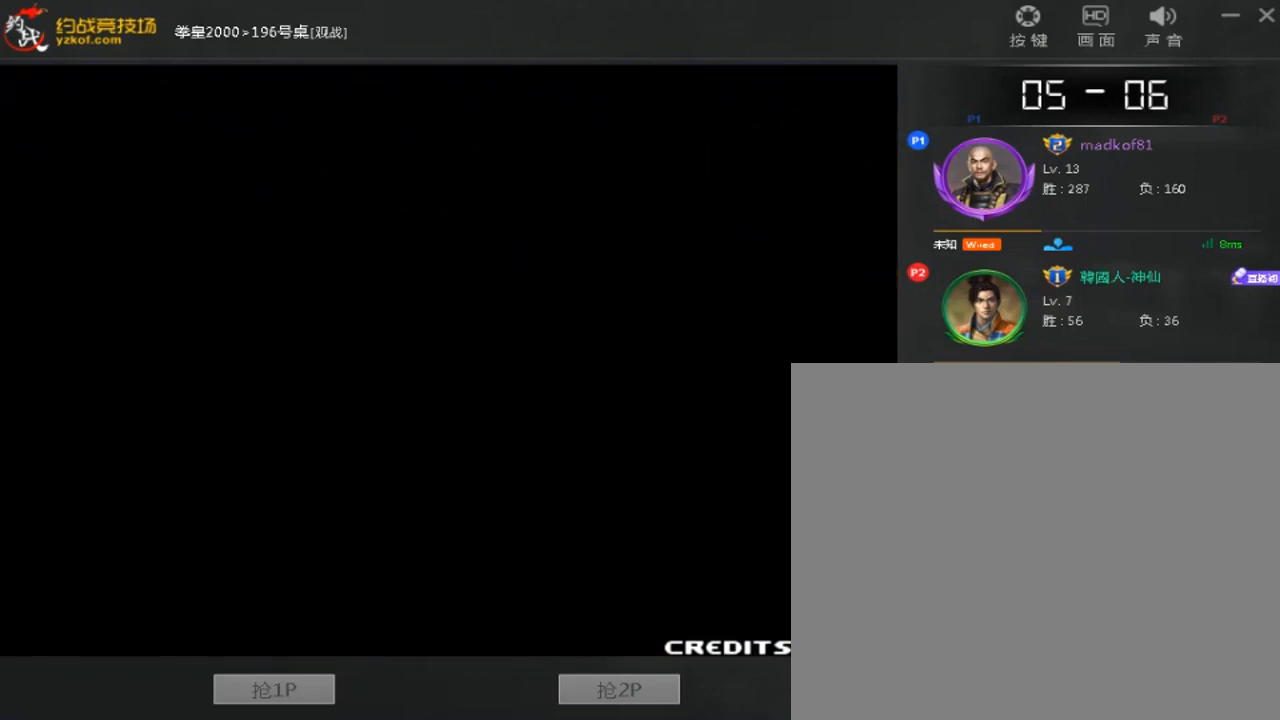
{"buttons": ["A"], "left_stick": "center", "events": [[240, "A", "down"], [320, "A", "up"], [440, "A", "down"]]}
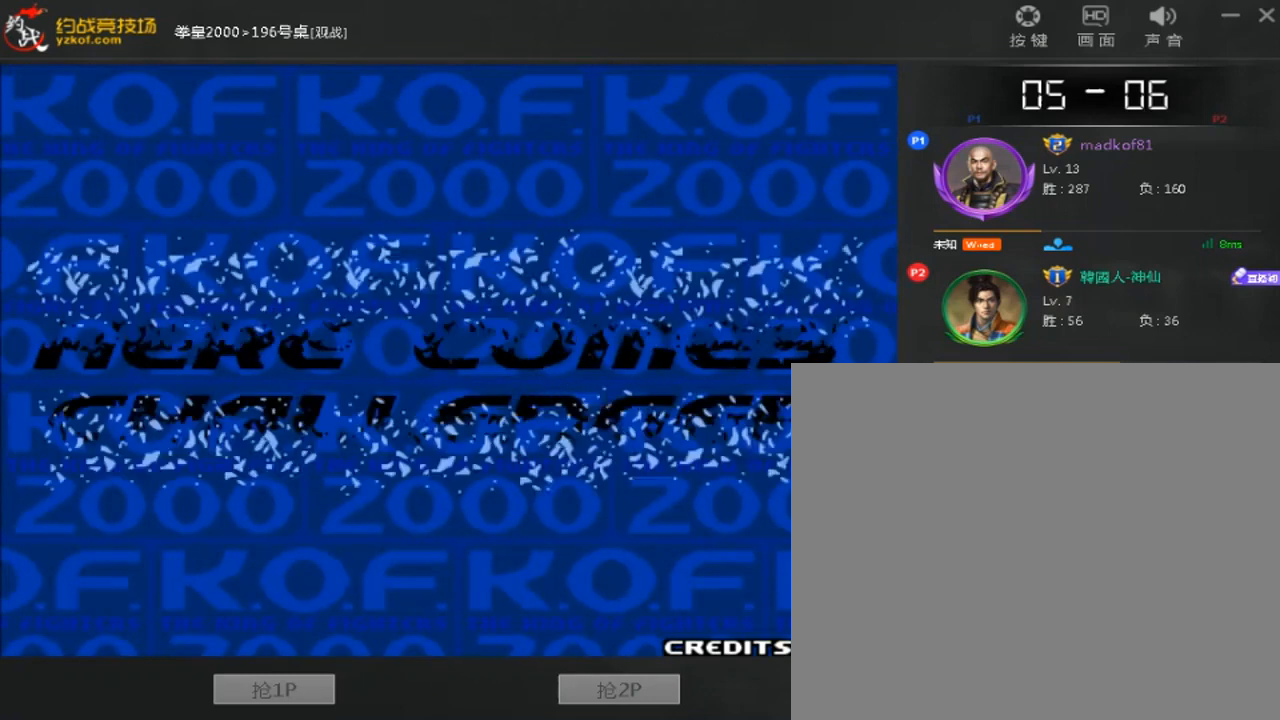
{"buttons": ["A", "B", "C"], "left_stick": "center", "events": [[40, "A", "up"], [160, "A", "down"], [160, "B", "down"], [240, "A", "up"], [240, "B", "up"], [360, "A", "down"], [360, "B", "down"], [360, "C", "down"]]}
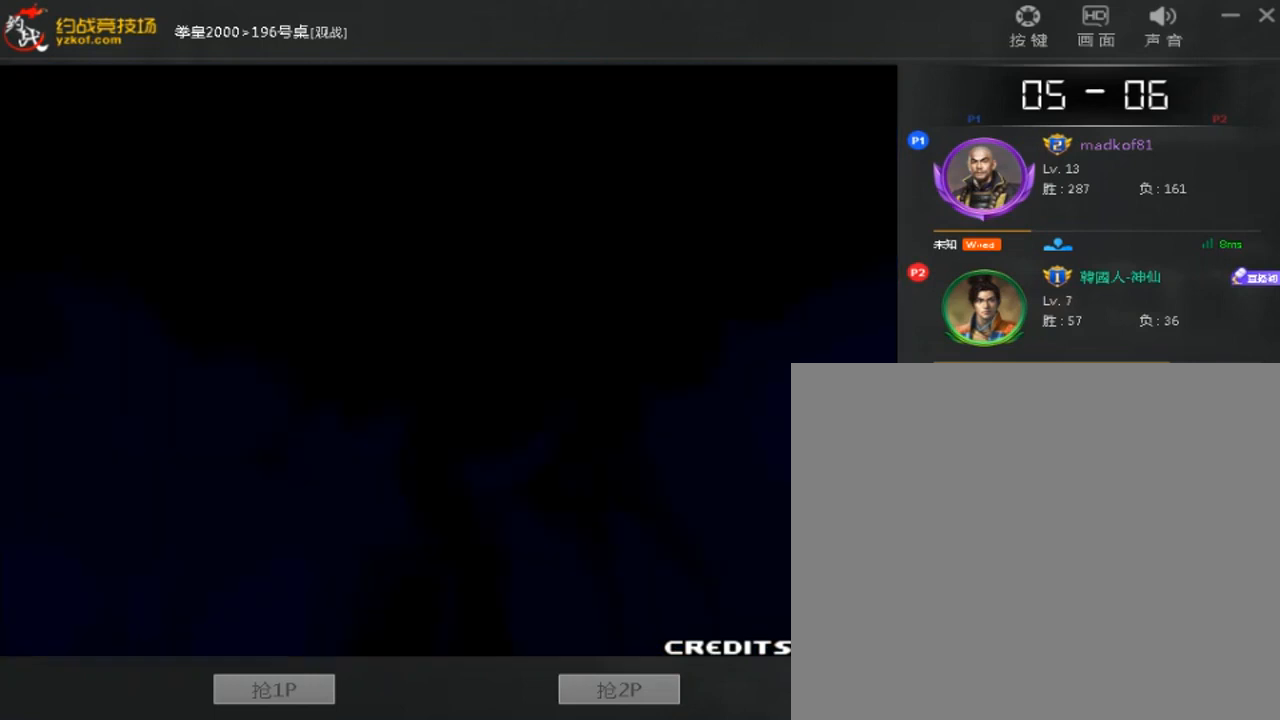
{"buttons": [], "left_stick": "center", "events": [[160, "C", "up"], [200, "A", "up"], [240, "B", "up"]]}
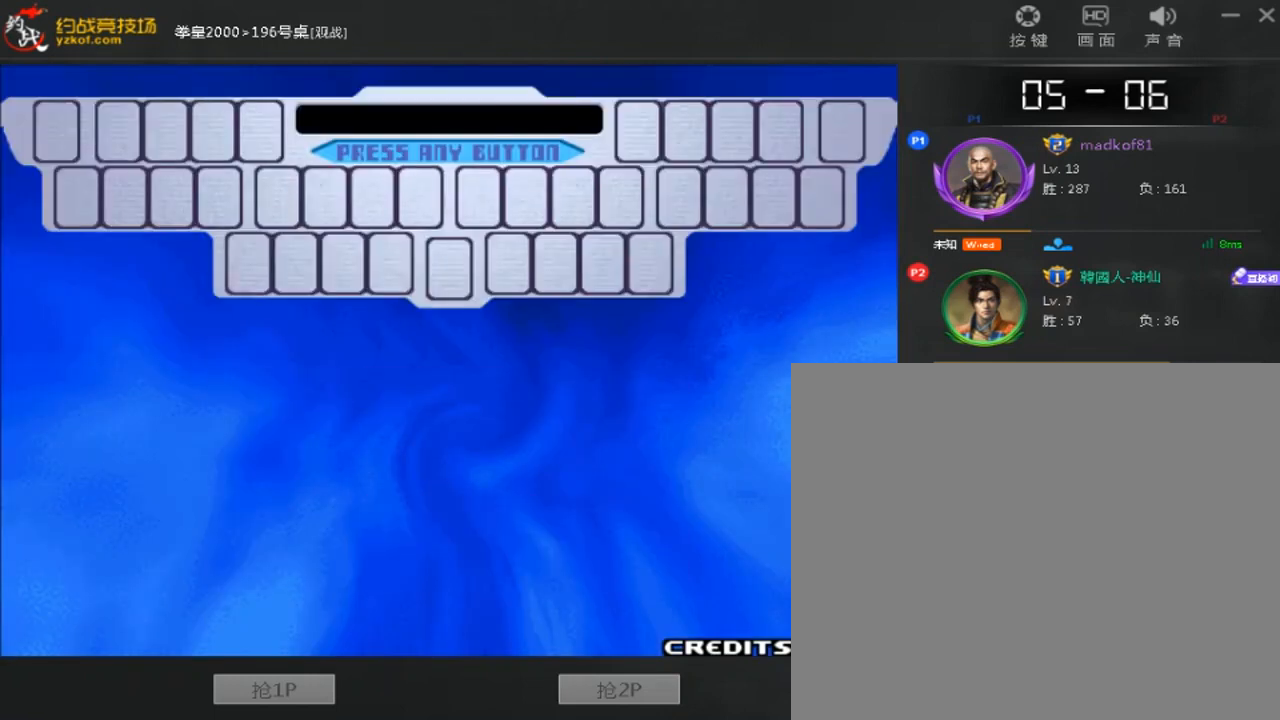
{"buttons": [], "left_stick": "center", "events": []}
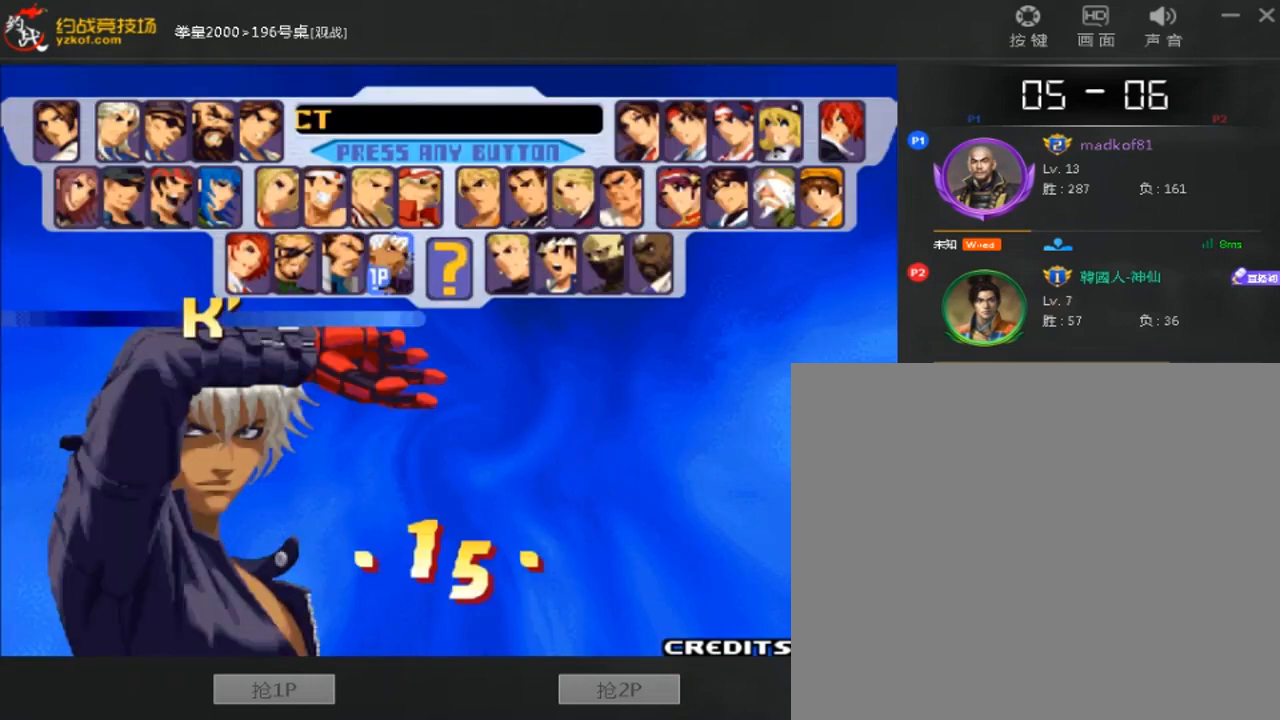
{"buttons": [], "left_stick": "right", "events": [[360, "left_stick", "up"], [480, "left_stick", "right"]]}
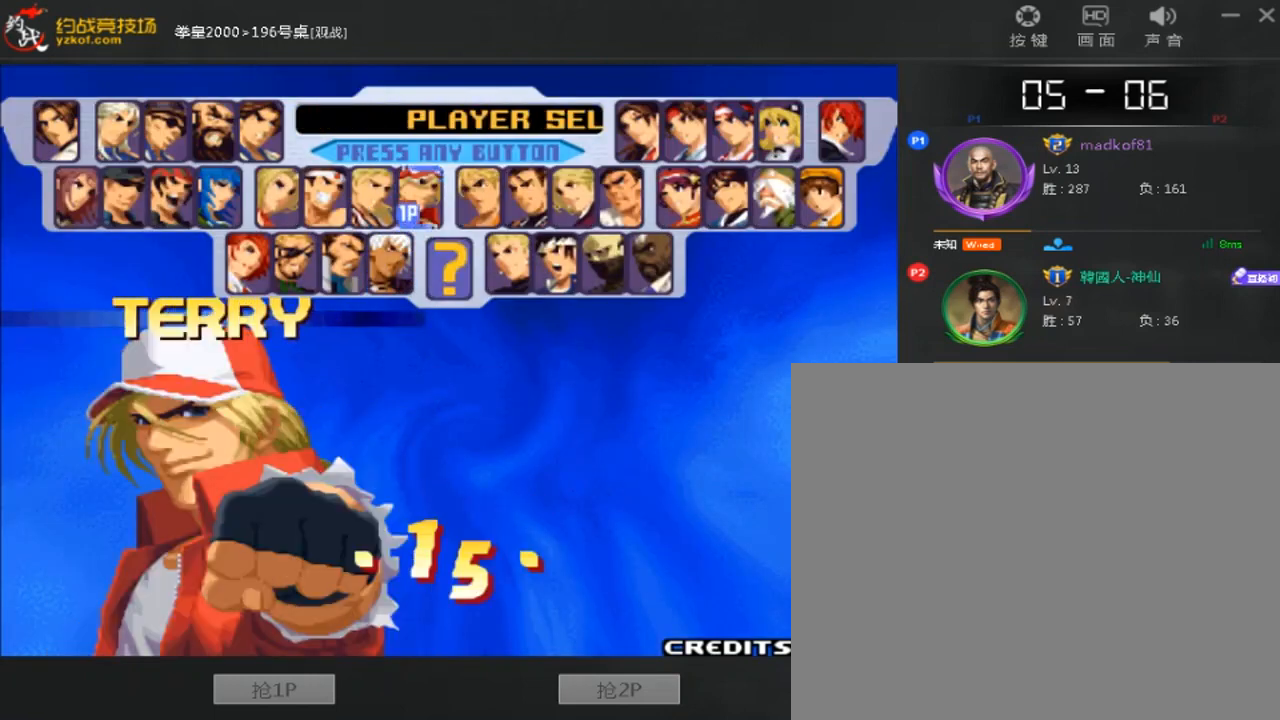
{"buttons": [], "left_stick": "right", "events": [[80, "left_stick", "center"], [160, "left_stick", "right"], [240, "left_stick", "center"], [360, "left_stick", "right"], [440, "left_stick", "center"], [520, "left_stick", "right"]]}
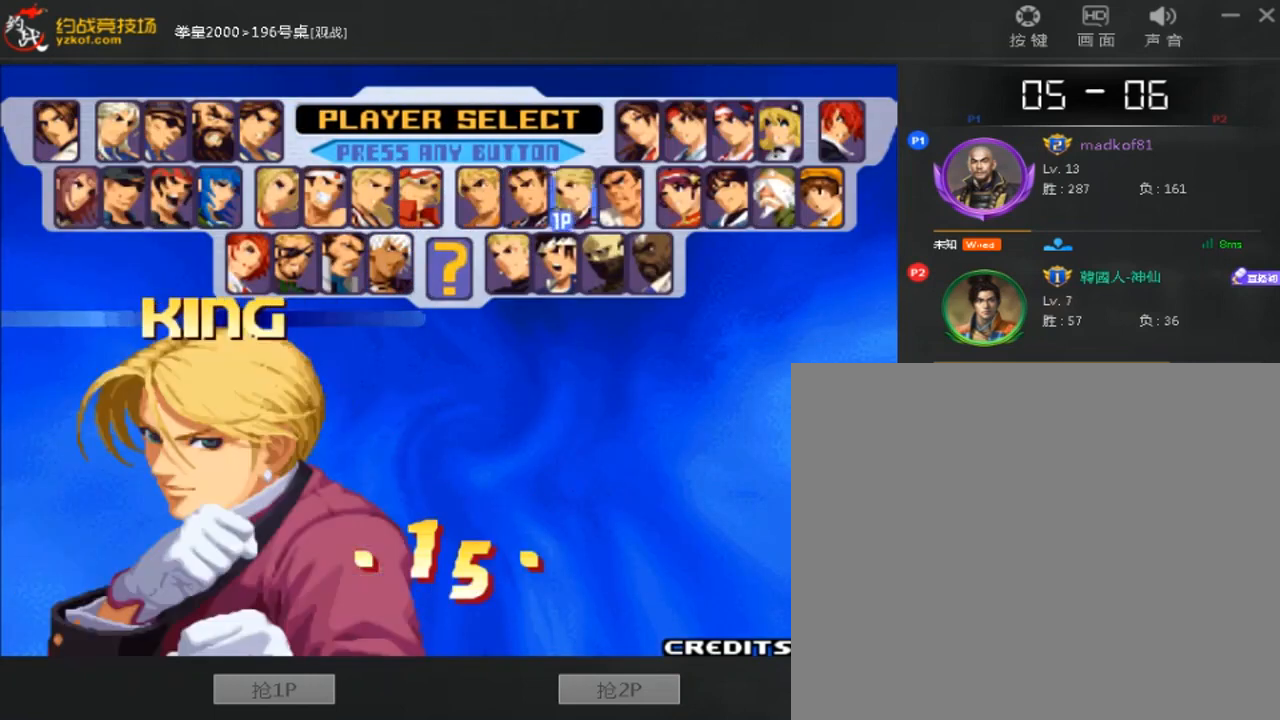
{"buttons": [], "left_stick": "left", "events": [[120, "C", "down"], [120, "D", "down"], [120, "left_stick", "center"], [200, "C", "up"], [200, "D", "up"], [320, "left_stick", "left"], [400, "left_stick", "center"], [480, "left_stick", "left"]]}
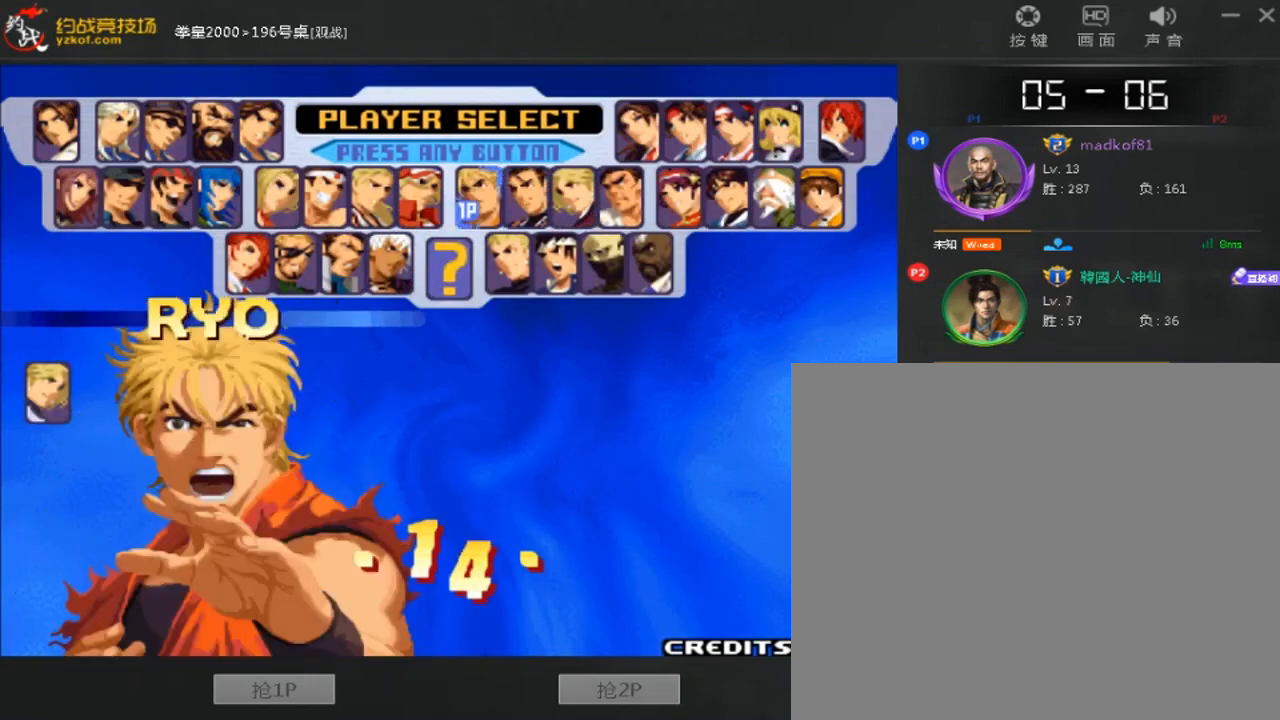
{"buttons": [], "left_stick": "left", "events": [[360, "left_stick", "center"], [440, "left_stick", "left"]]}
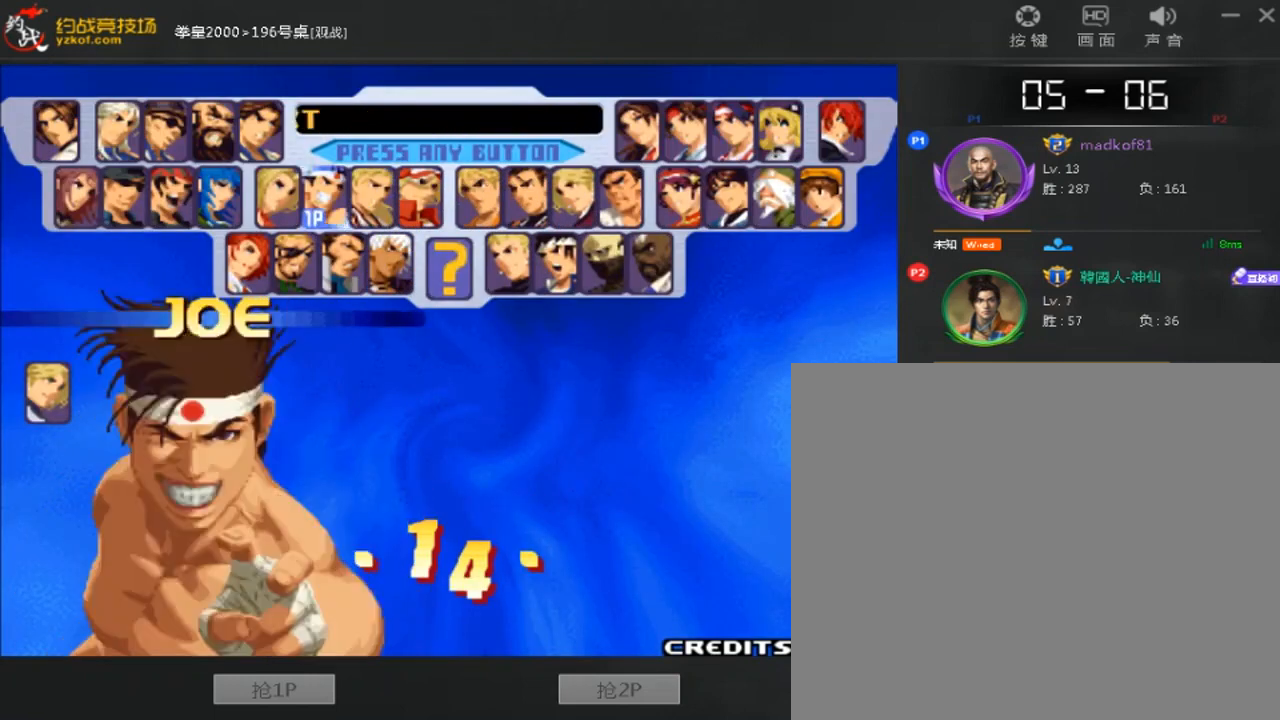
{"buttons": [], "left_stick": "left", "events": [[40, "left_stick", "center"], [120, "left_stick", "left"], [200, "left_stick", "center"], [280, "C", "down"], [280, "D", "down"], [360, "C", "up"], [360, "D", "up"], [480, "left_stick", "left"]]}
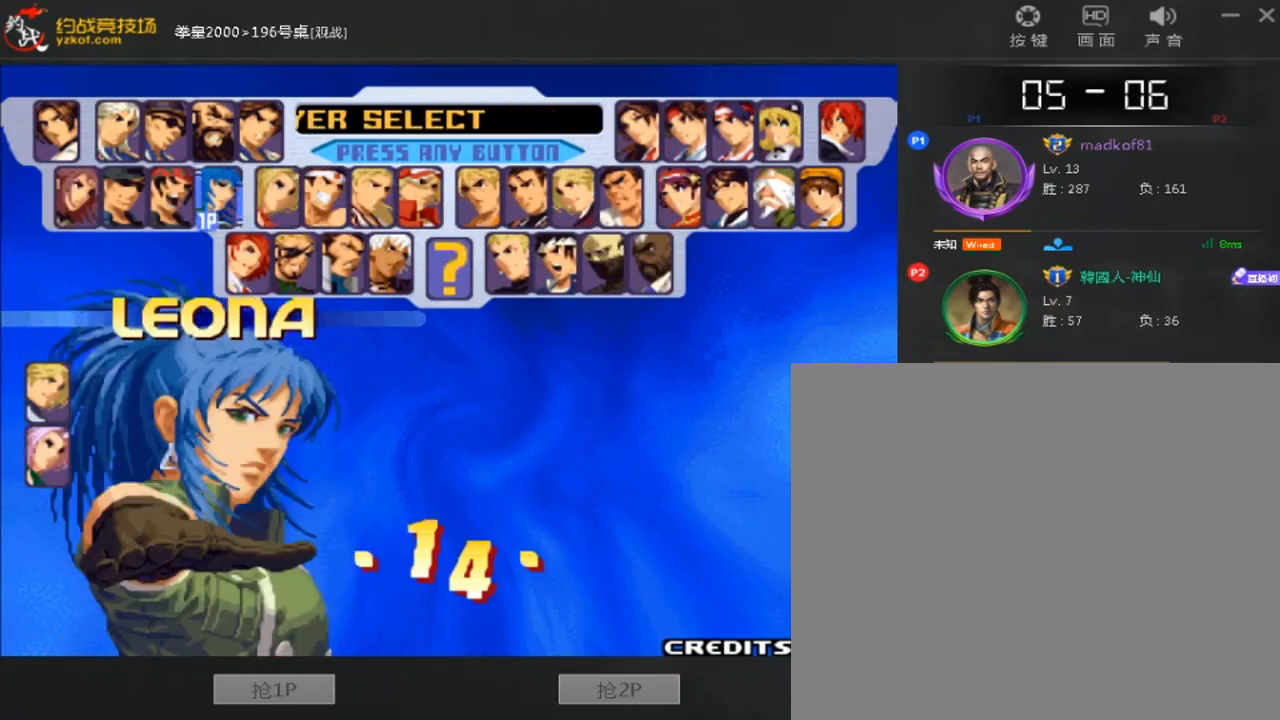
{"buttons": [], "left_stick": "left", "events": [[80, "left_stick", "center"], [160, "left_stick", "left"], [240, "left_stick", "center"], [360, "left_stick", "left"], [440, "left_stick", "center"], [520, "left_stick", "left"]]}
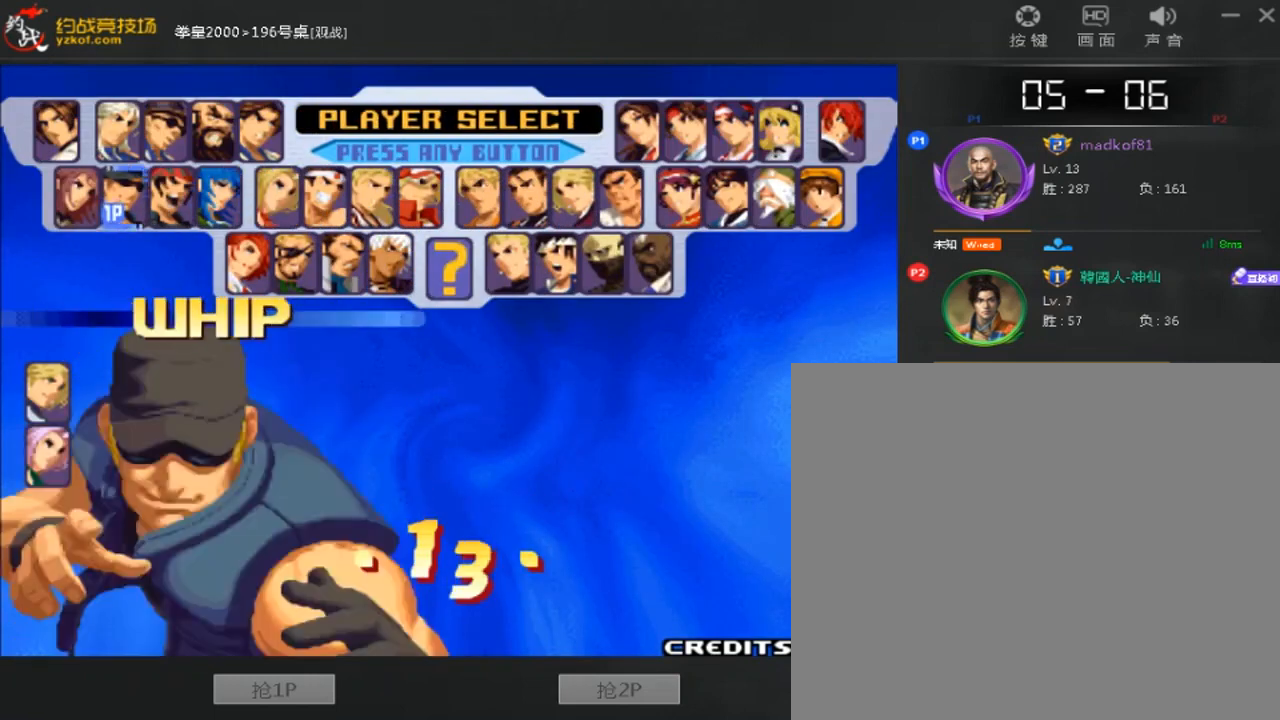
{"buttons": [], "left_stick": "center", "events": [[80, "left_stick", "center"], [360, "left_stick", "left"], [440, "left_stick", "center"]]}